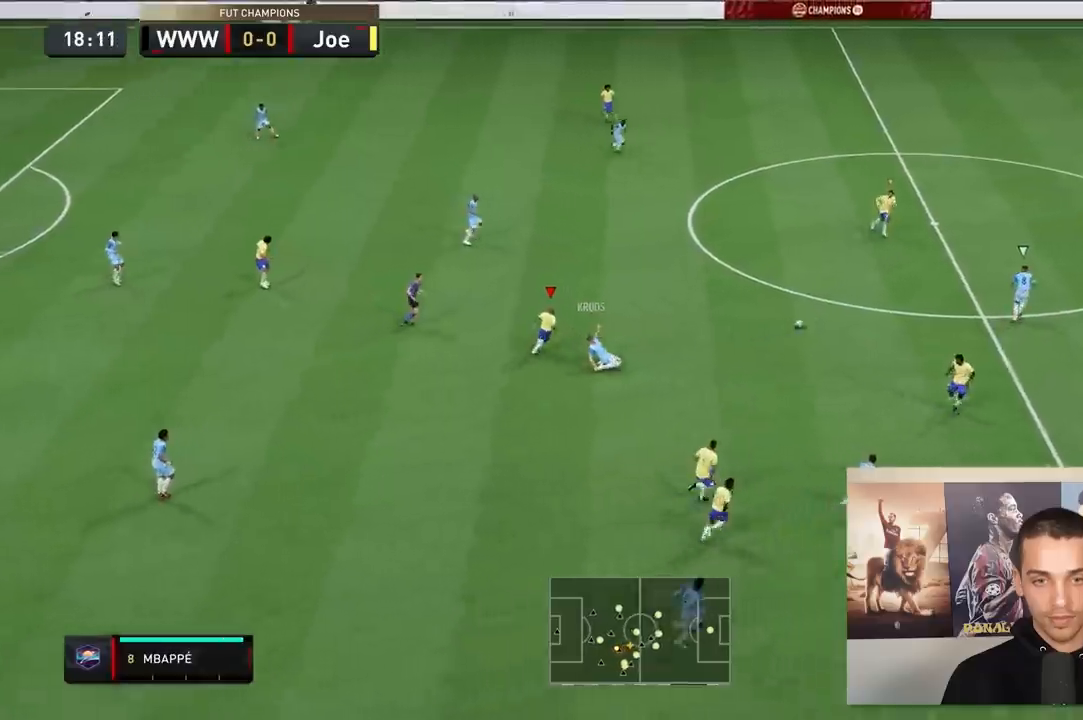
Gameplay with a controller (Xbox layout); each line is a JSON object with the inputs held at the frame after it. "events" lists button and stick changes between this image and that frame as [ms after this image, input, new state], when the widget could be followed in between. Not read: L3 R3.
{"buttons": ["R2"], "left_stick": "right", "right_stick": "center", "events": [[67, "X", "up"], [150, "left_stick", "up-right"], [317, "left_stick", "right"]]}
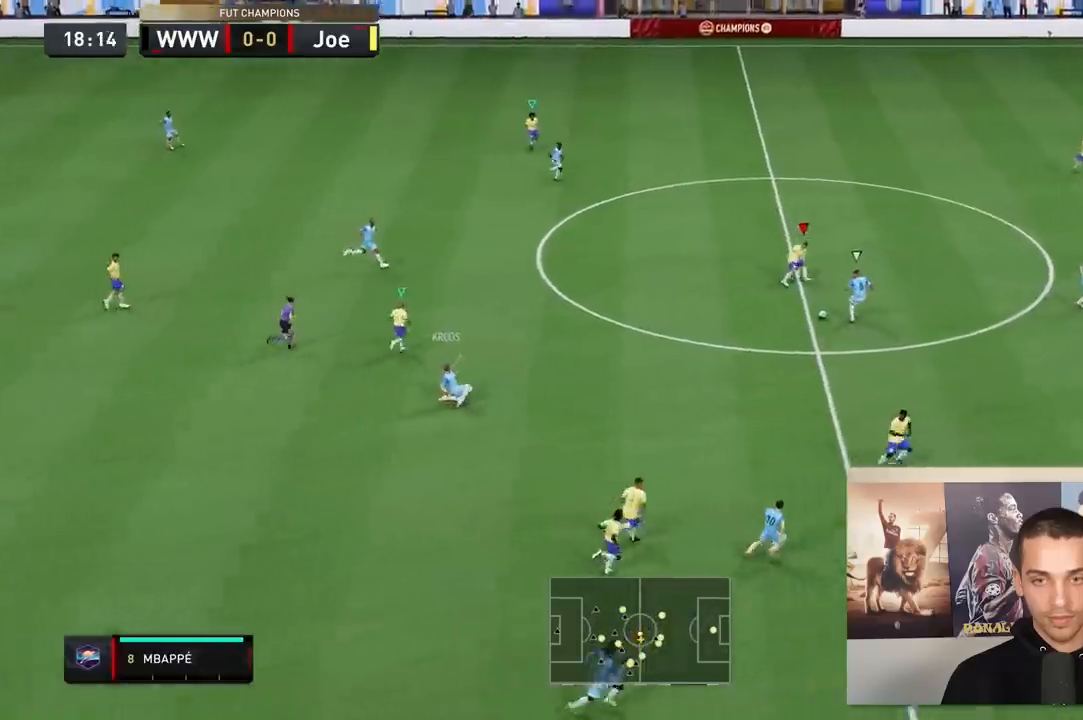
{"buttons": ["L2", "R2"], "left_stick": "down-right", "right_stick": "center", "events": [[283, "L2", "down"], [317, "left_stick", "down-right"]]}
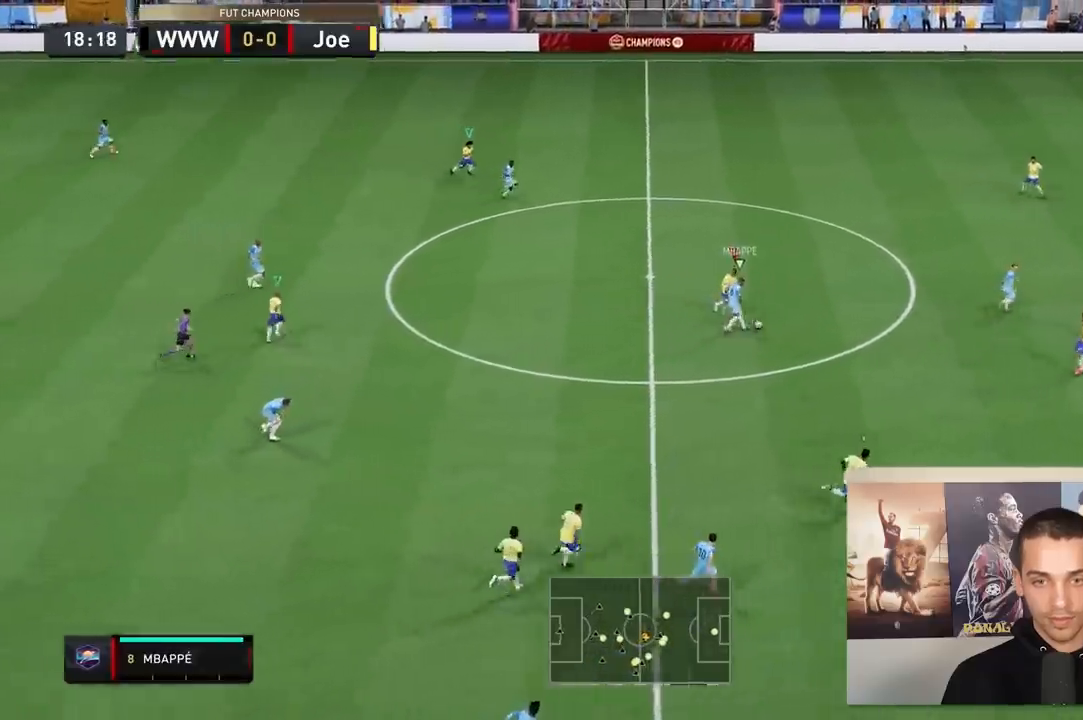
{"buttons": ["L2", "R2"], "left_stick": "down", "right_stick": "center", "events": [[200, "left_stick", "down"]]}
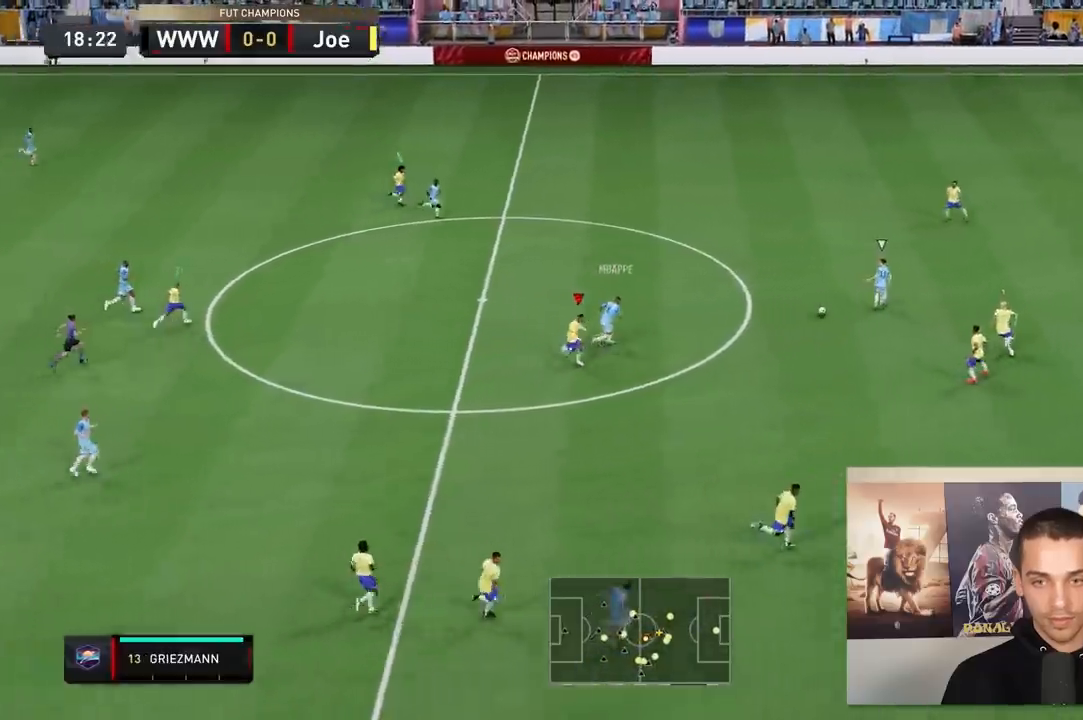
{"buttons": ["R2"], "left_stick": "up-left", "right_stick": "center", "events": [[17, "L2", "up"], [33, "left_stick", "up-right"], [67, "L1", "down"], [167, "L1", "up"], [217, "left_stick", "up"], [500, "left_stick", "up-left"]]}
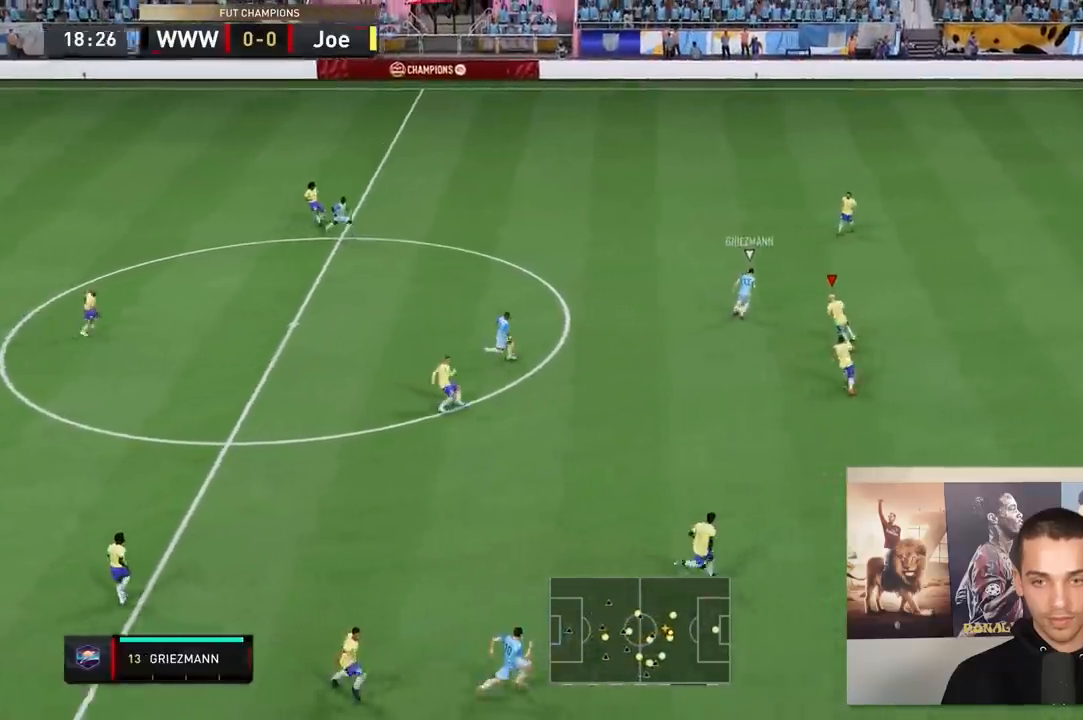
{"buttons": ["L2", "R1", "R2"], "left_stick": "up-right", "right_stick": "center", "events": [[67, "L2", "down"], [400, "left_stick", "up-right"], [500, "R1", "down"]]}
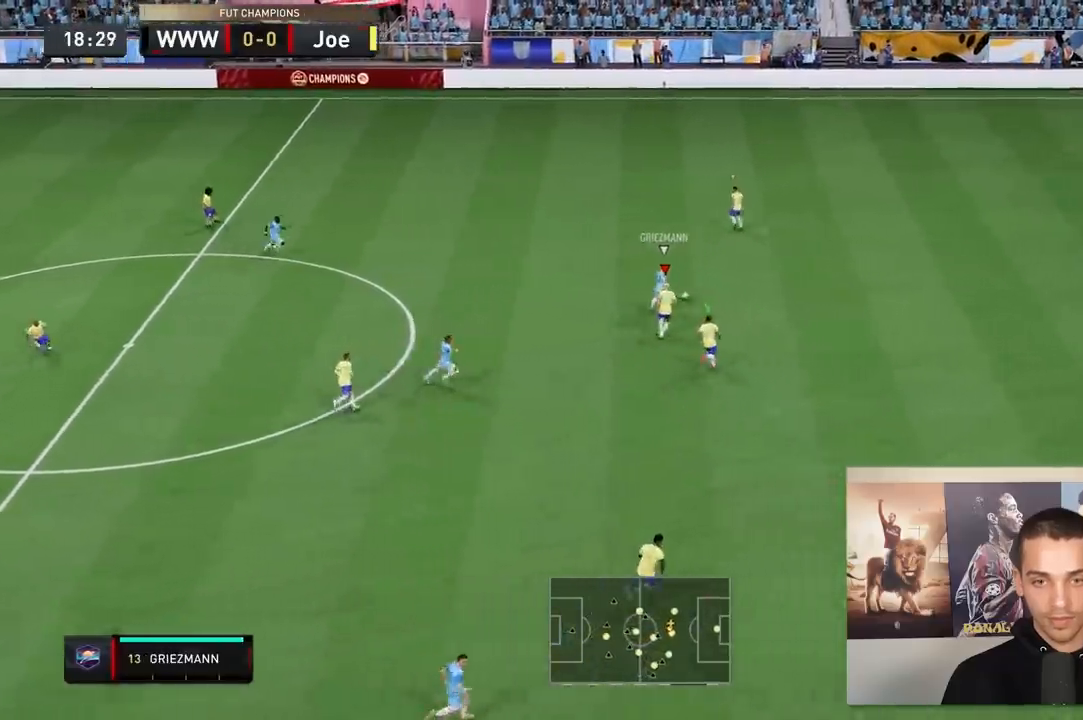
{"buttons": ["R2"], "left_stick": "up-right", "right_stick": "center", "events": [[183, "L2", "up"], [233, "R1", "up"]]}
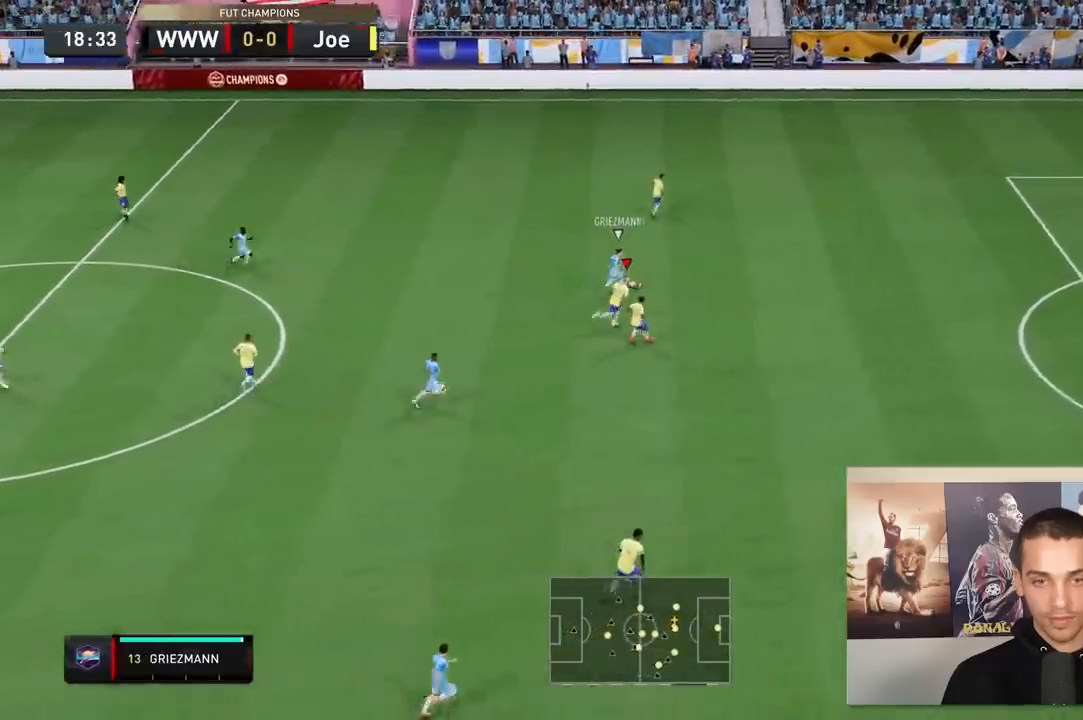
{"buttons": ["R2"], "left_stick": "up-right", "right_stick": "center", "events": []}
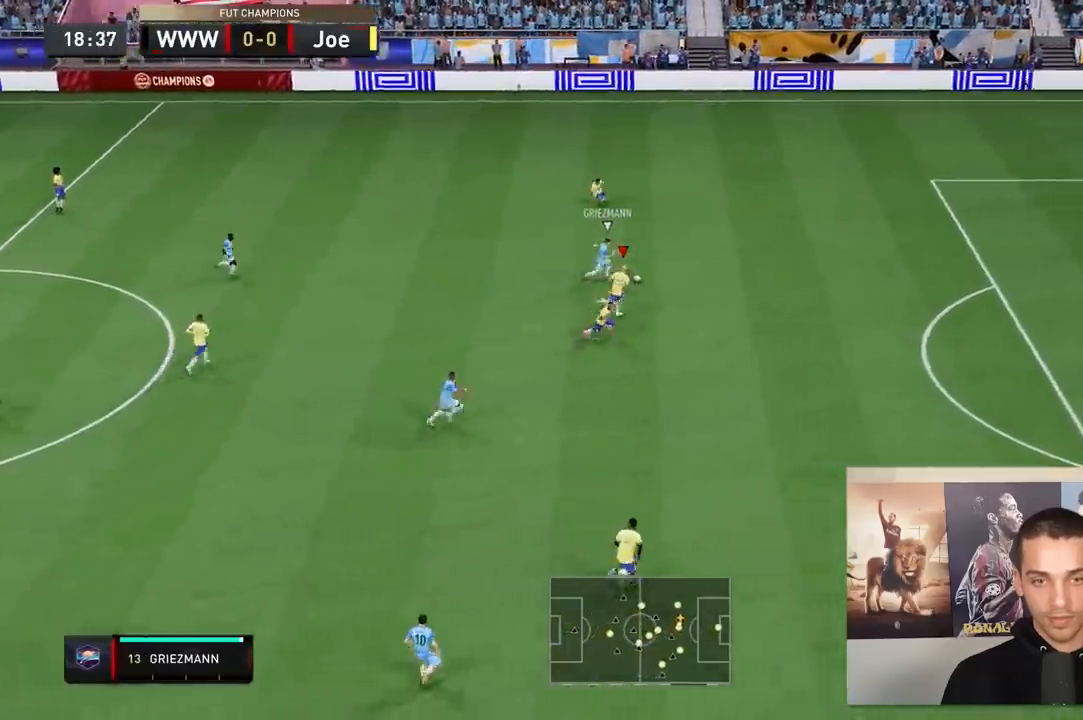
{"buttons": ["R2"], "left_stick": "up-right", "right_stick": "center", "events": []}
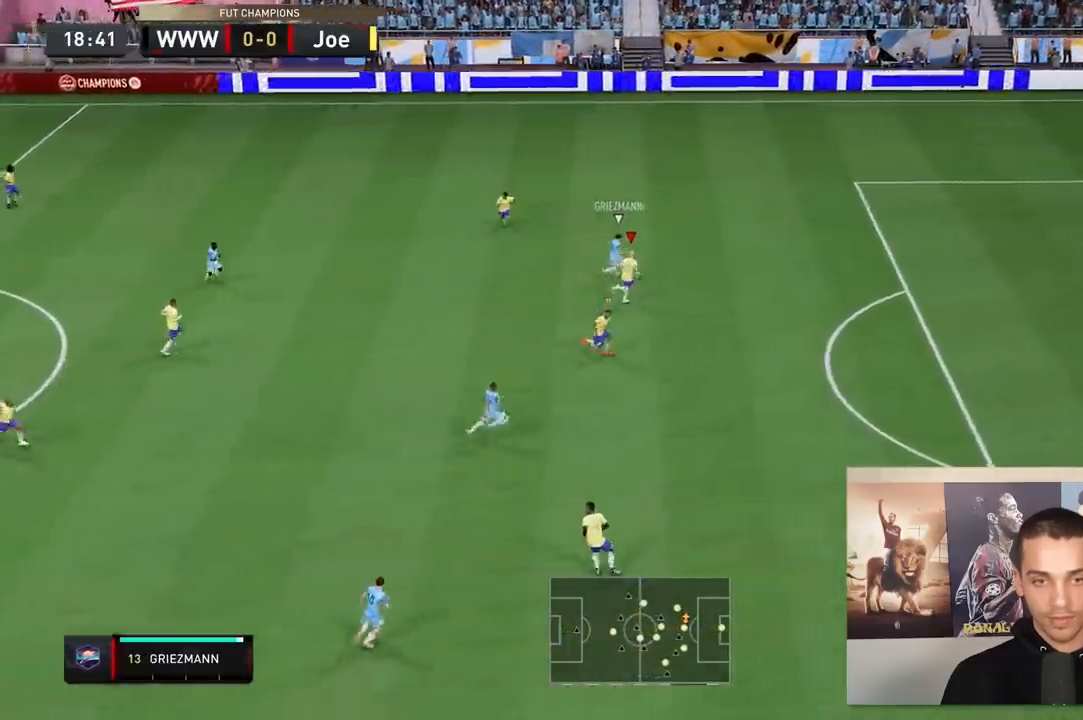
{"buttons": ["R2"], "left_stick": "up-right", "right_stick": "center", "events": []}
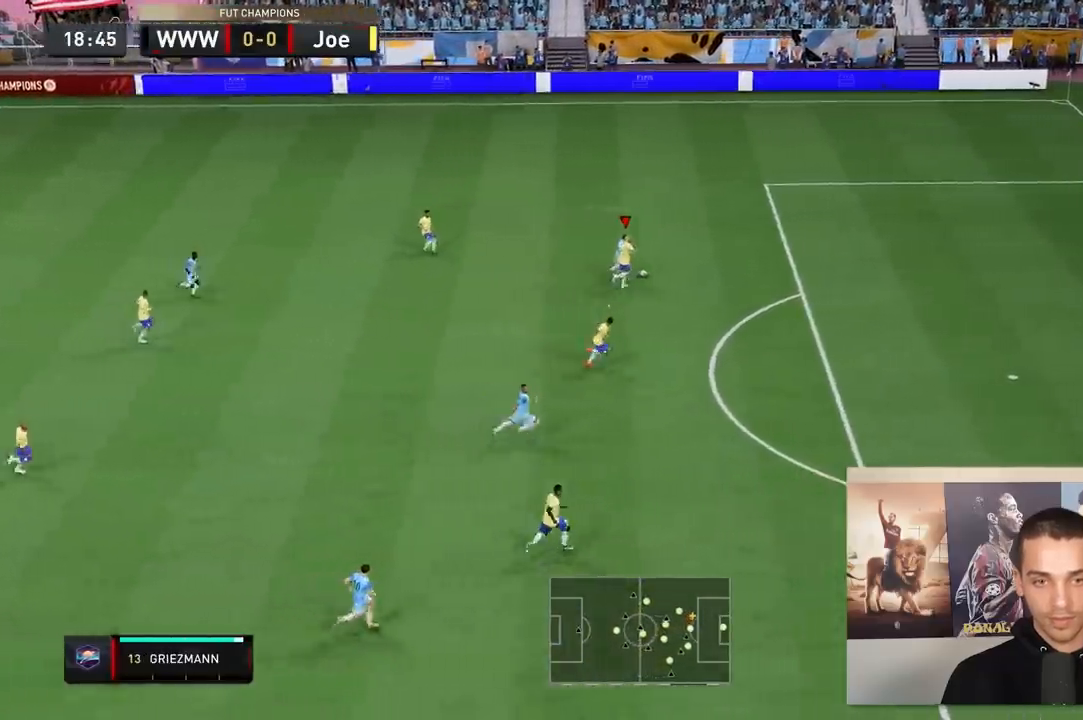
{"buttons": ["R2"], "left_stick": "up-right", "right_stick": "center", "events": []}
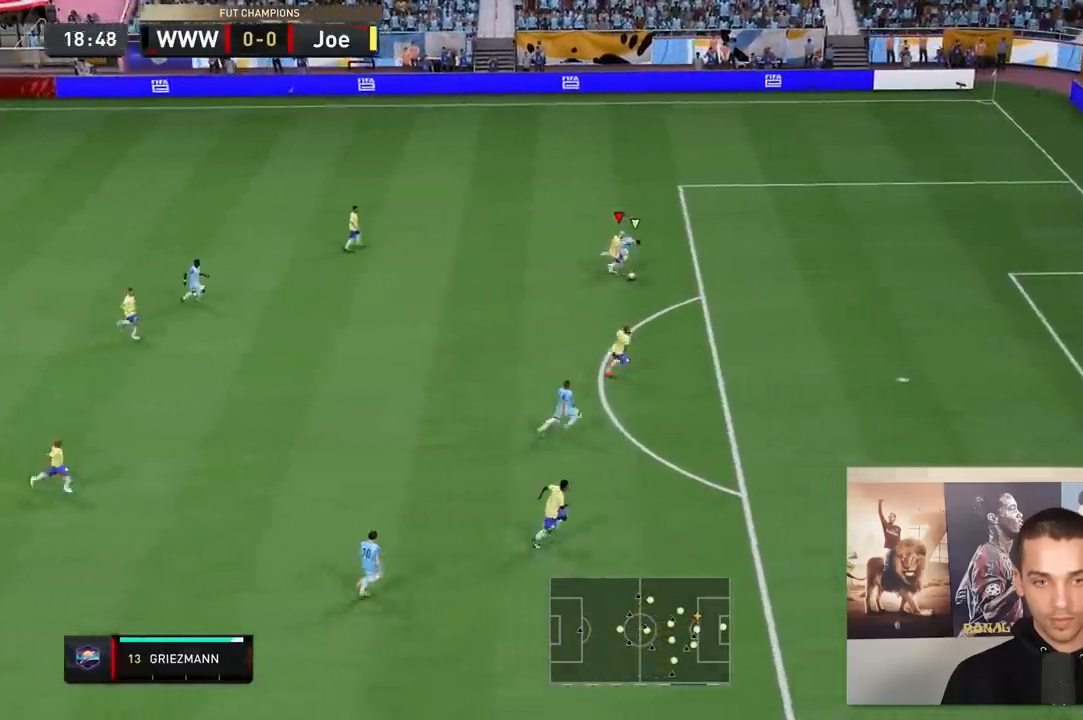
{"buttons": ["R2"], "left_stick": "down-right", "right_stick": "center", "events": [[433, "left_stick", "down-right"]]}
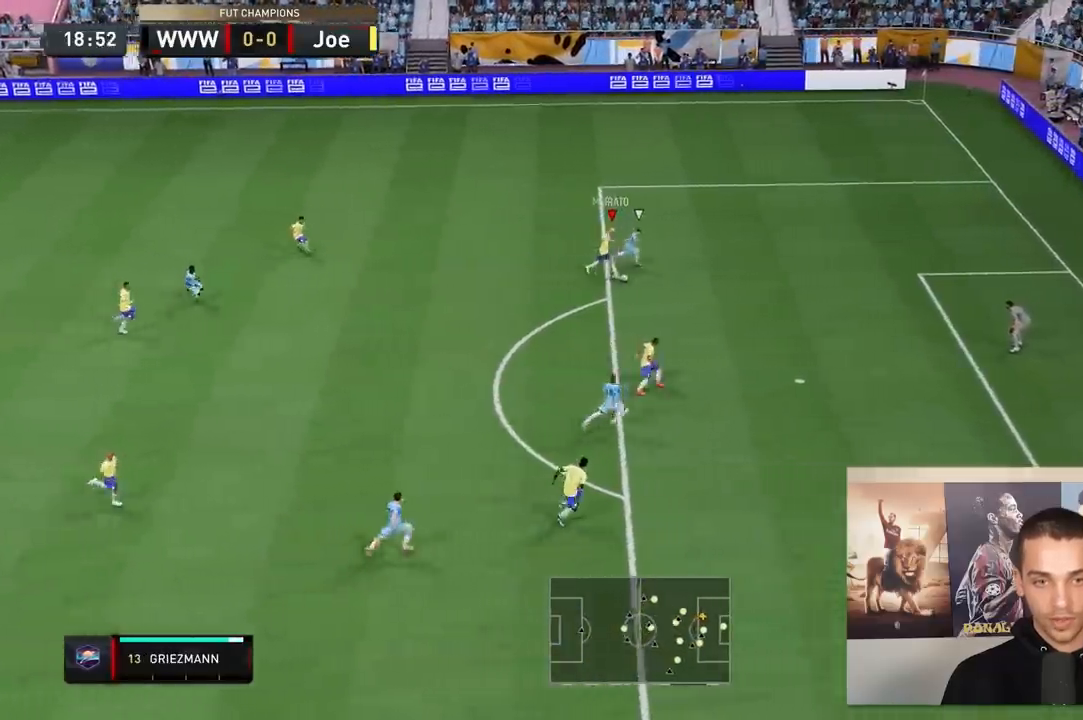
{"buttons": [], "left_stick": "down", "right_stick": "center", "events": [[200, "left_stick", "down"], [300, "R2", "up"]]}
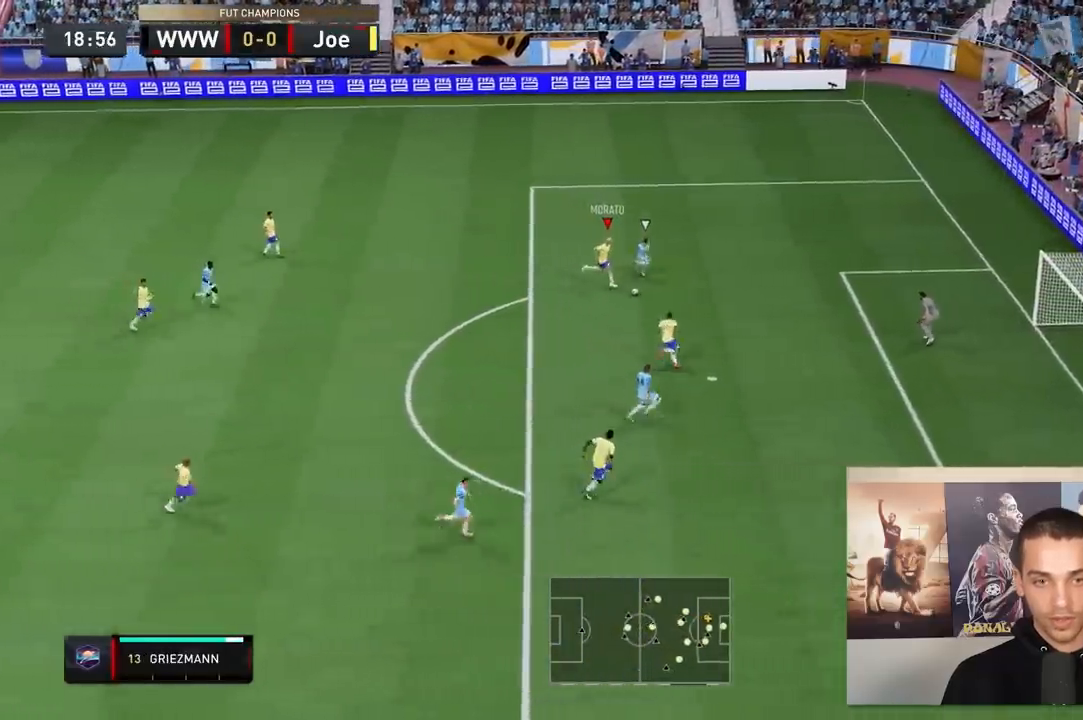
{"buttons": [], "left_stick": "down", "right_stick": "center", "events": [[67, "A", "down"], [200, "A", "up"]]}
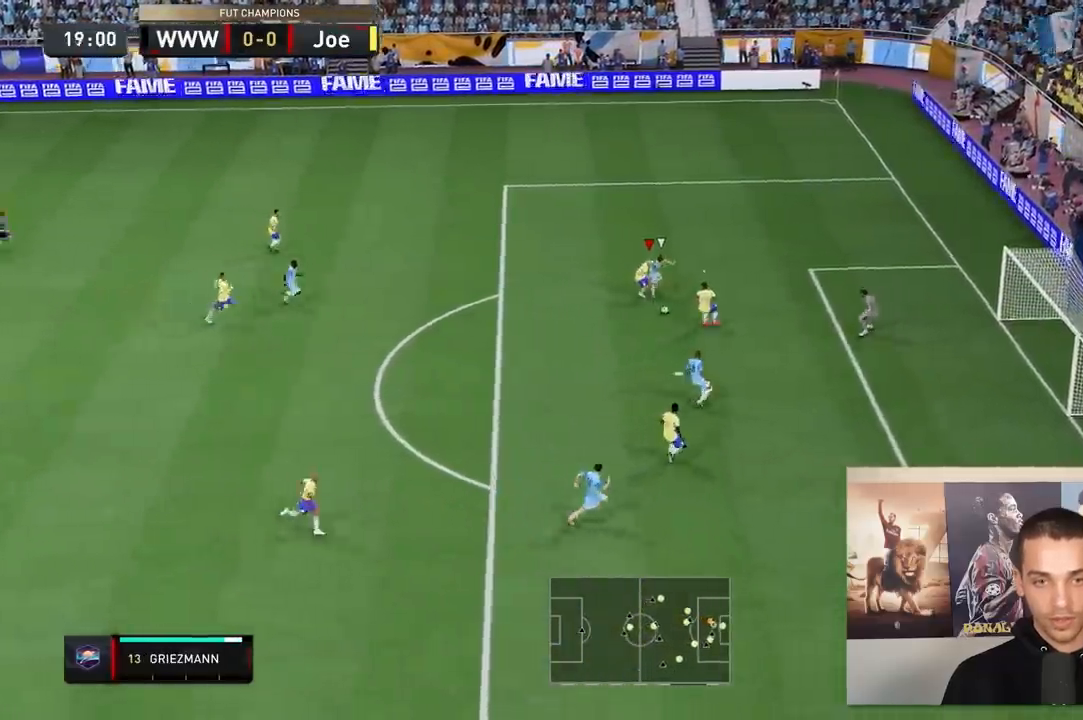
{"buttons": ["R2"], "left_stick": "down", "right_stick": "center", "events": [[67, "A", "down"], [67, "left_stick", "up-right"], [200, "A", "up"], [400, "left_stick", "down-right"], [467, "R2", "down"], [500, "left_stick", "down"]]}
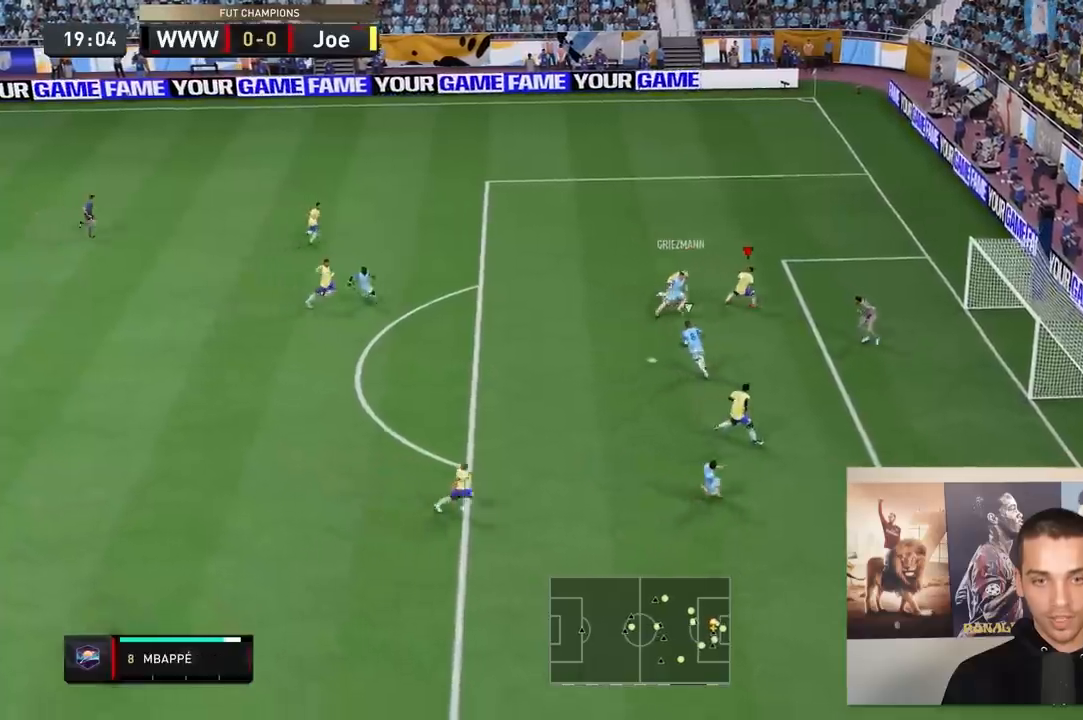
{"buttons": ["Y", "R2"], "left_stick": "down-right", "right_stick": "center", "events": [[33, "L2", "down"], [83, "L2", "up"], [100, "Y", "down"], [100, "left_stick", "down-right"]]}
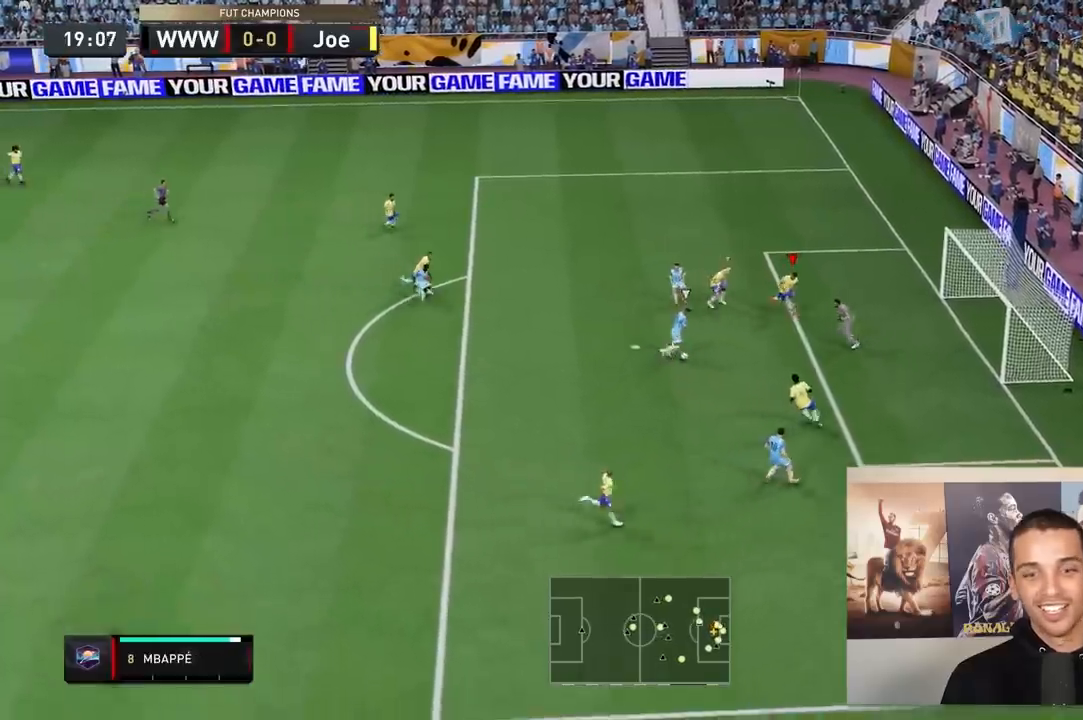
{"buttons": ["Y", "R2"], "left_stick": "down-right", "right_stick": "center", "events": []}
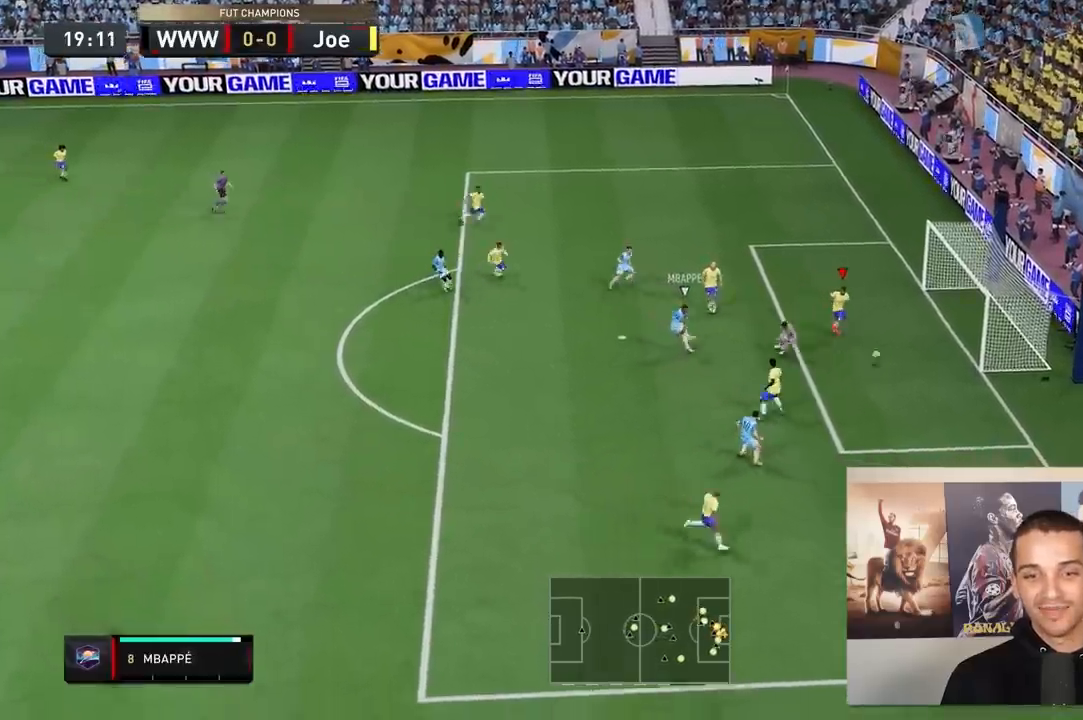
{"buttons": [], "left_stick": "center", "right_stick": "center", "events": [[383, "Y", "up"], [383, "left_stick", "center"], [483, "R2", "up"]]}
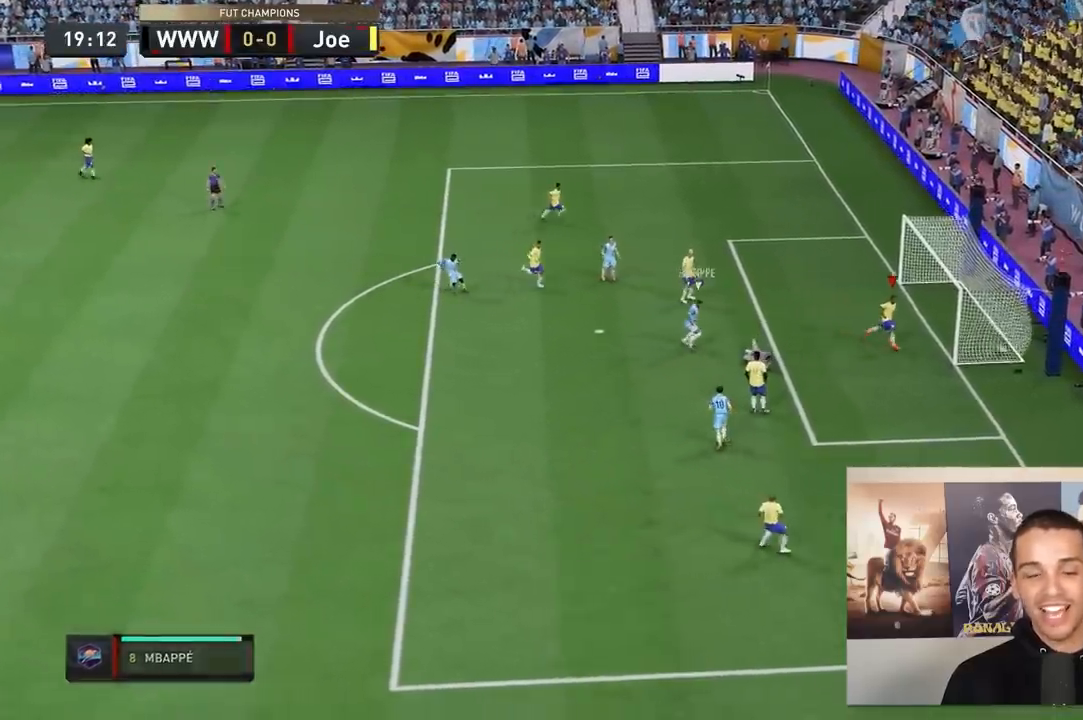
{"buttons": [], "left_stick": "center", "right_stick": "center", "events": []}
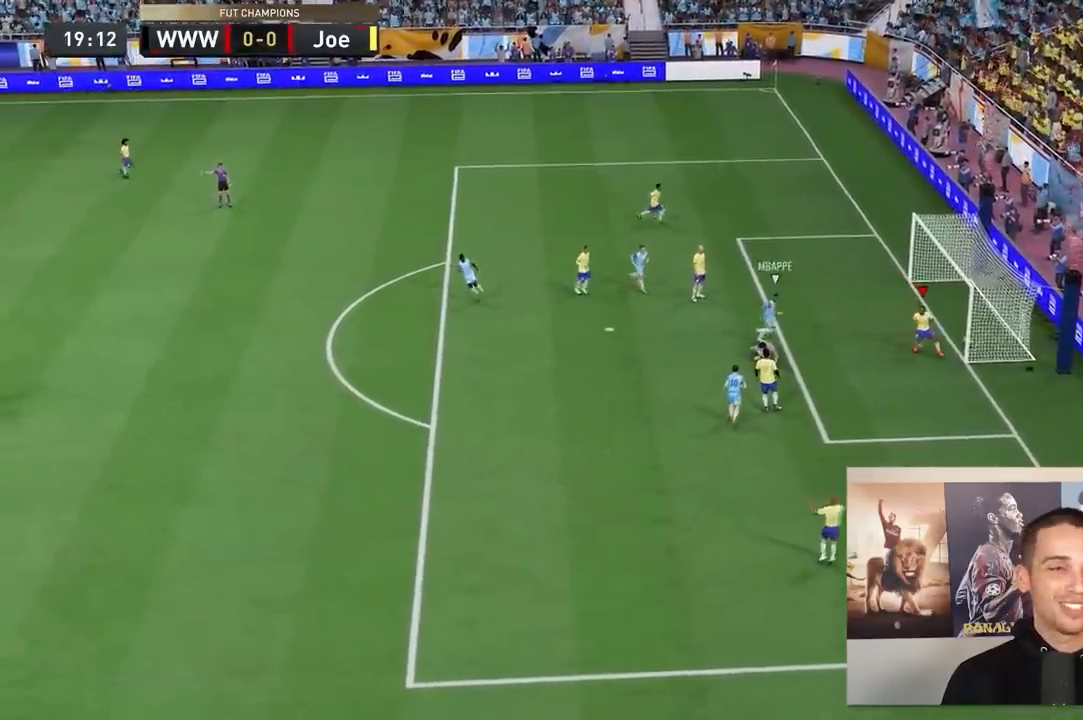
{"buttons": [], "left_stick": "center", "right_stick": "center", "events": []}
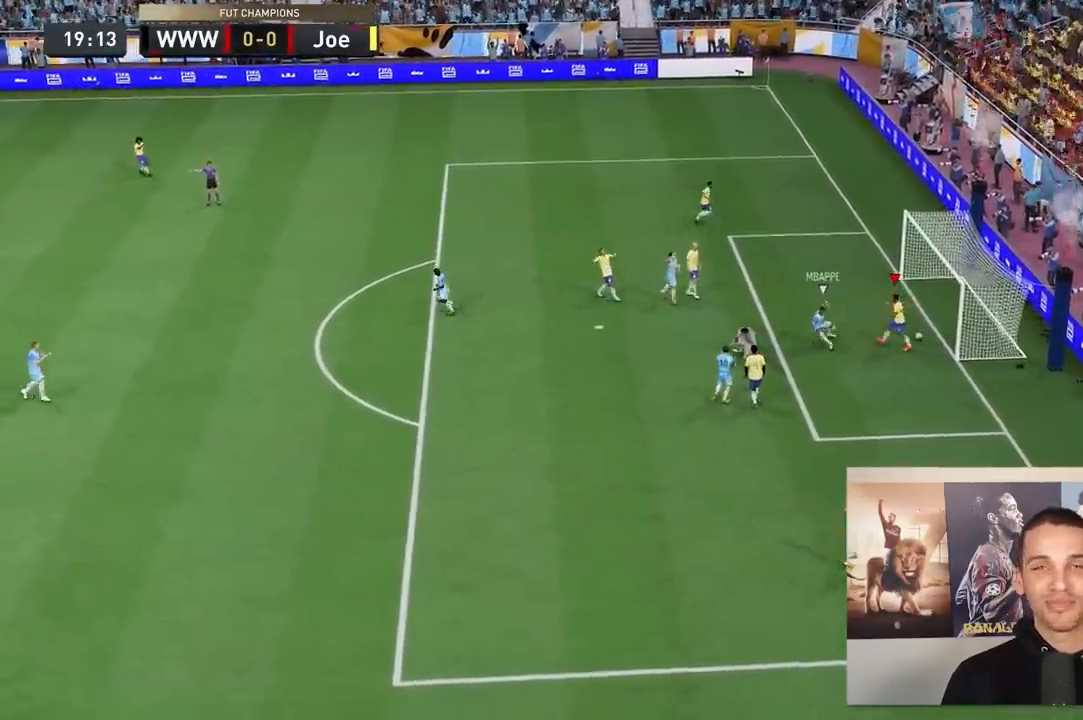
{"buttons": [], "left_stick": "center", "right_stick": "center", "events": [[150, "B", "down"], [217, "B", "up"]]}
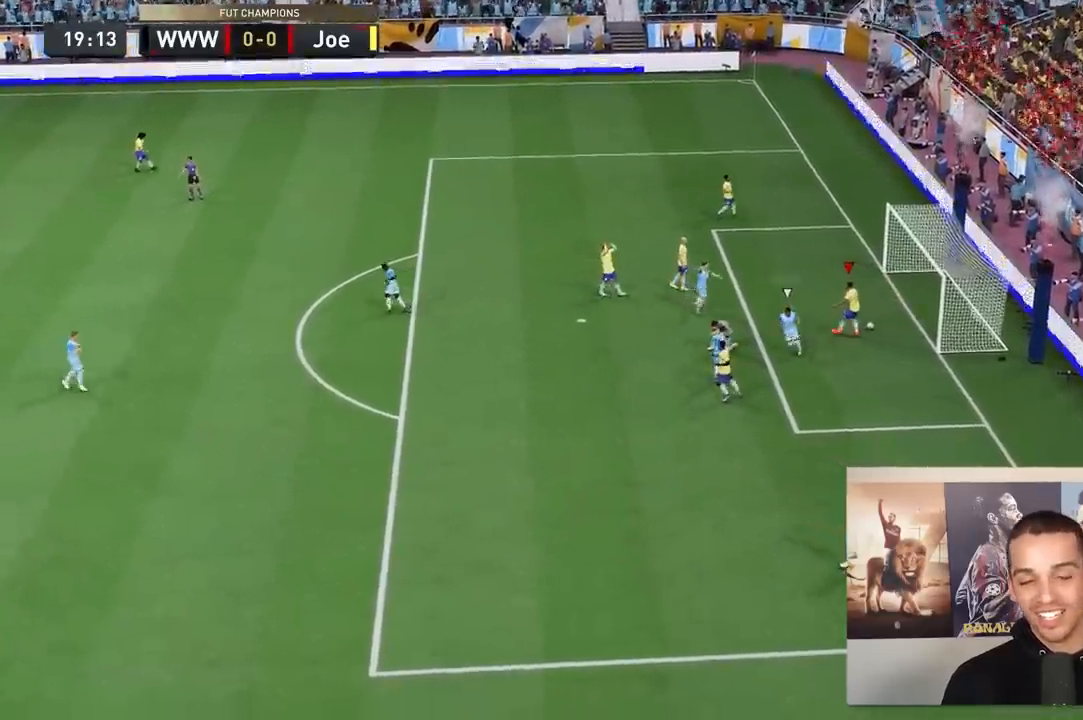
{"buttons": [], "left_stick": "center", "right_stick": "center", "events": []}
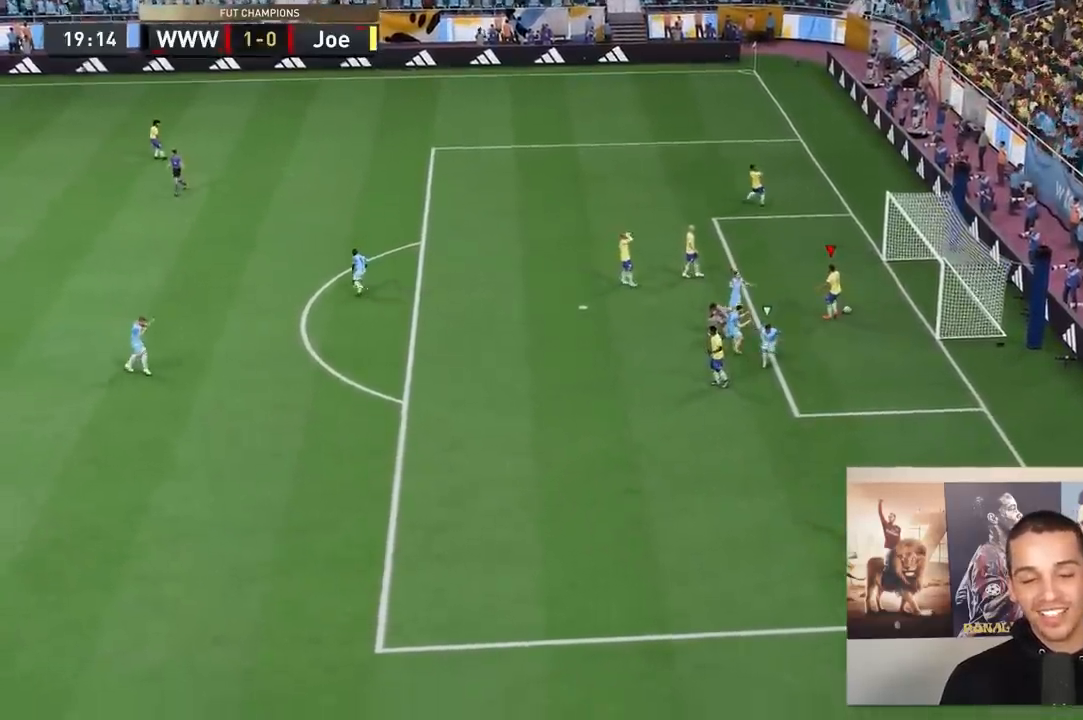
{"buttons": [], "left_stick": "center", "right_stick": "center", "events": []}
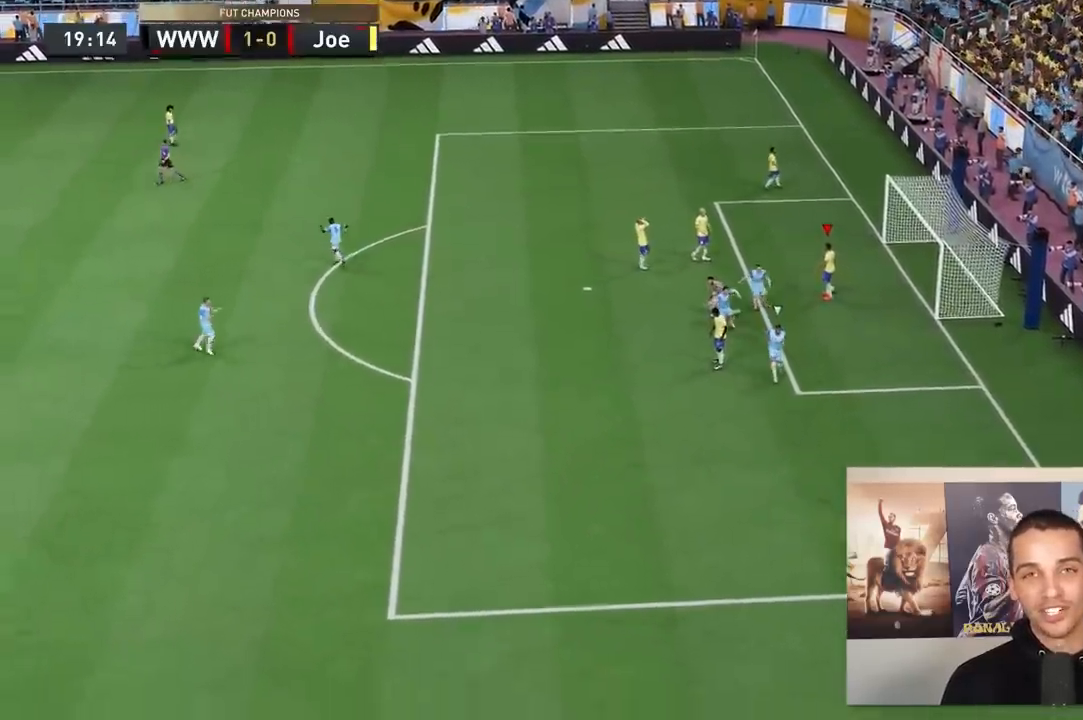
{"buttons": [], "left_stick": "center", "right_stick": "center", "events": []}
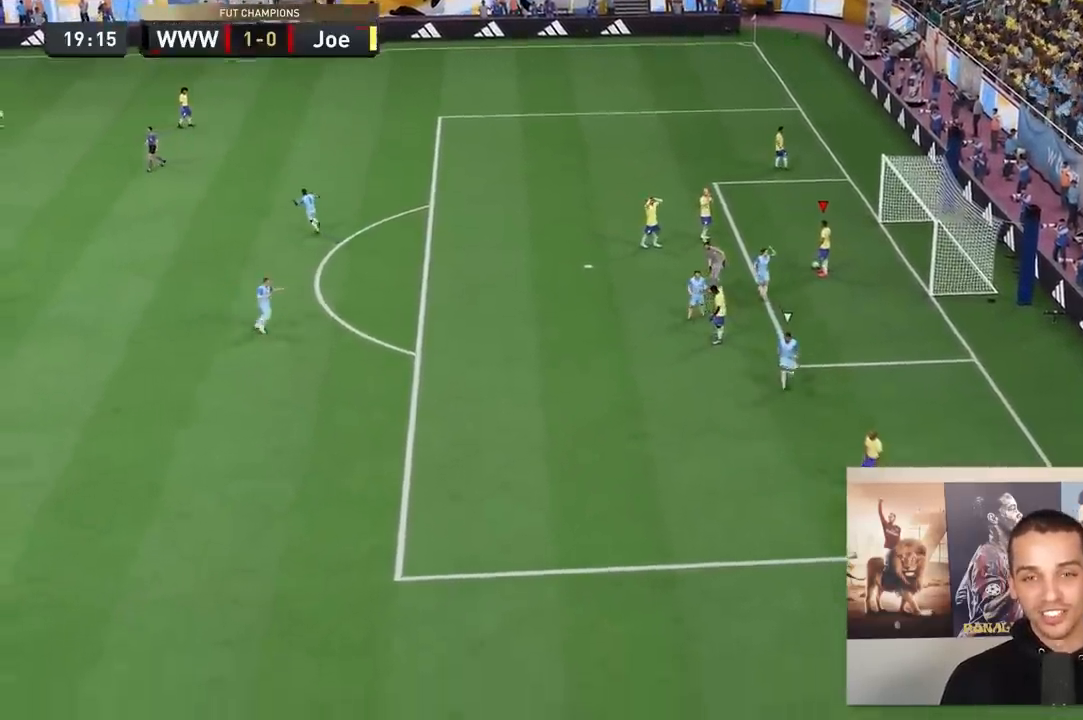
{"buttons": [], "left_stick": "center", "right_stick": "center", "events": []}